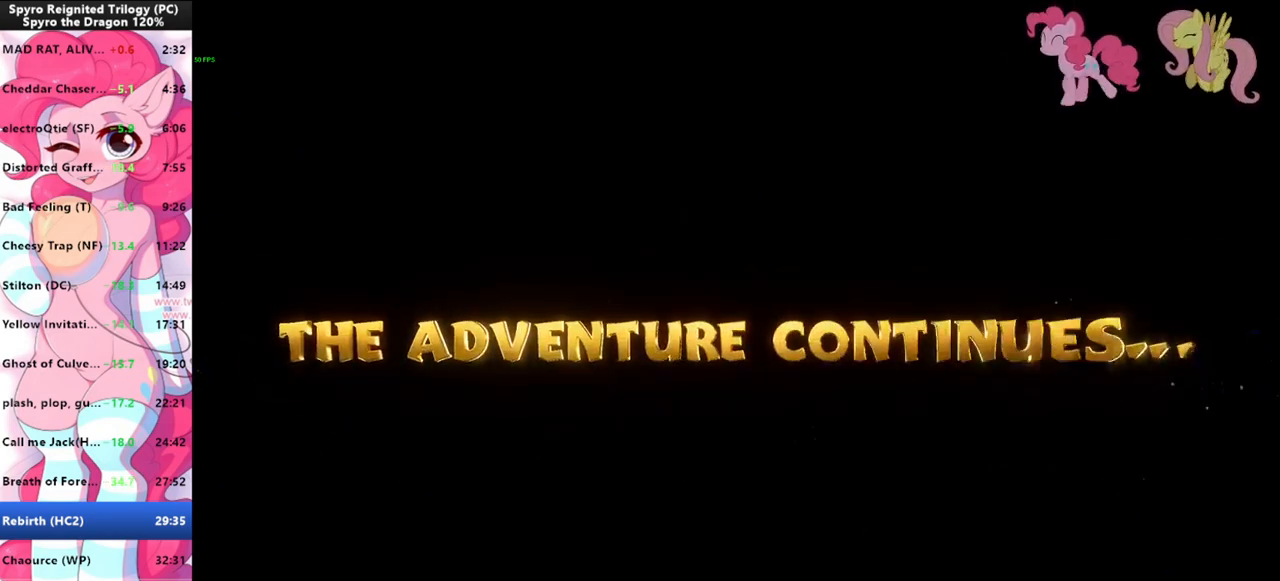
Gameplay with keyboard and mouse; each line is a JSON object with the keys and mouse buttons held at the frame after it. "events" lists presses ("down") and releases ("up") of "1", "3", "a", "d", "e", "f", "g", "q", "s", "shift", "space", "tab", "w", "mouse_left", "mouse_wheel" and "mouse_right" between this image and that frame as [ms after this image, input, new state], when the widget could be followed in between. "mouse_left", "mouse_wheel", "mouse_right" = the "left", "wheel", "right" buttons of the "mouse" list. No other keys are recorded. "wheel" means that the mouse wheel is clicked or scrolled. Mouse movement is not recorded.
{"keys": ["d", "shift"], "mouse": [], "events": [[500, "d", "down"], [500, "shift", "down"]]}
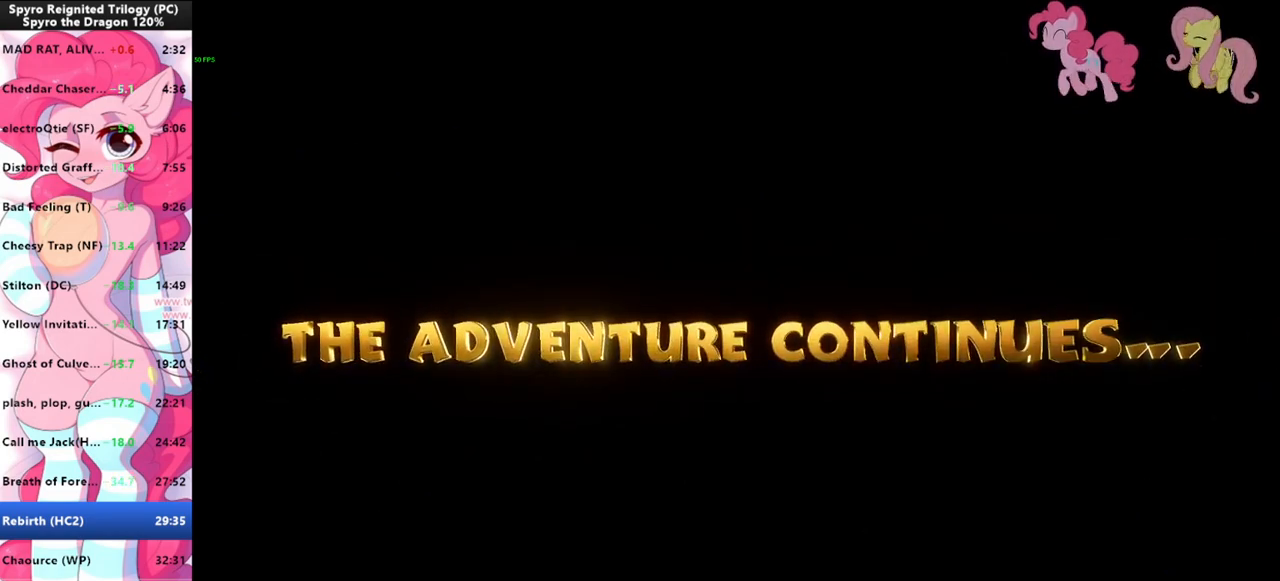
{"keys": ["d", "shift"], "mouse": [], "events": []}
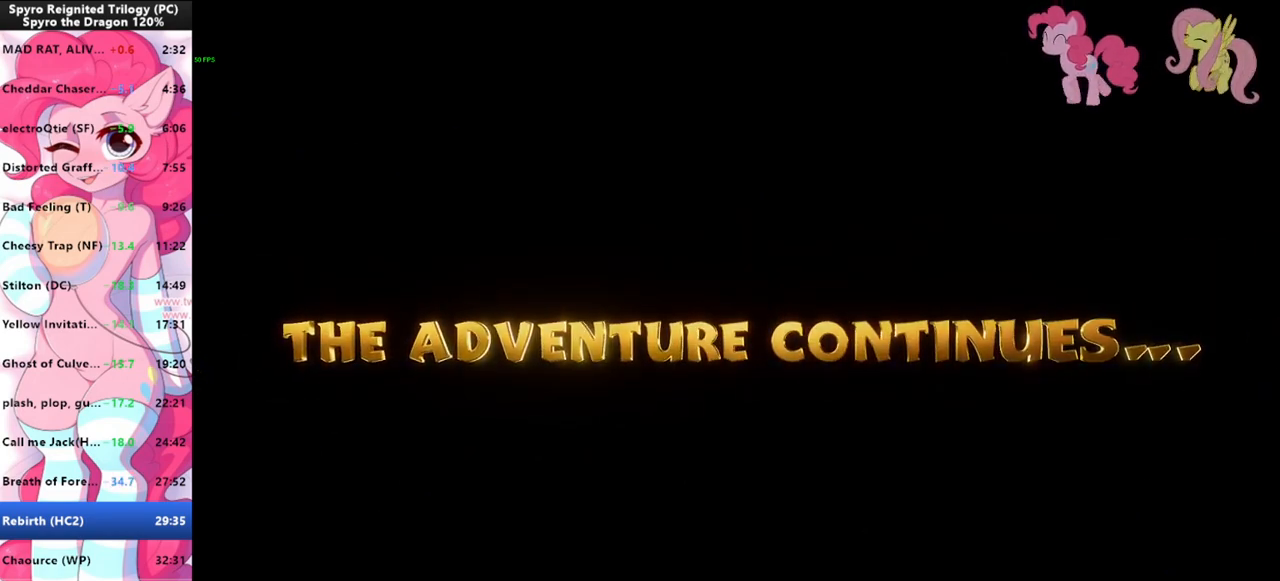
{"keys": [], "mouse": [], "events": [[333, "d", "up"], [333, "shift", "up"]]}
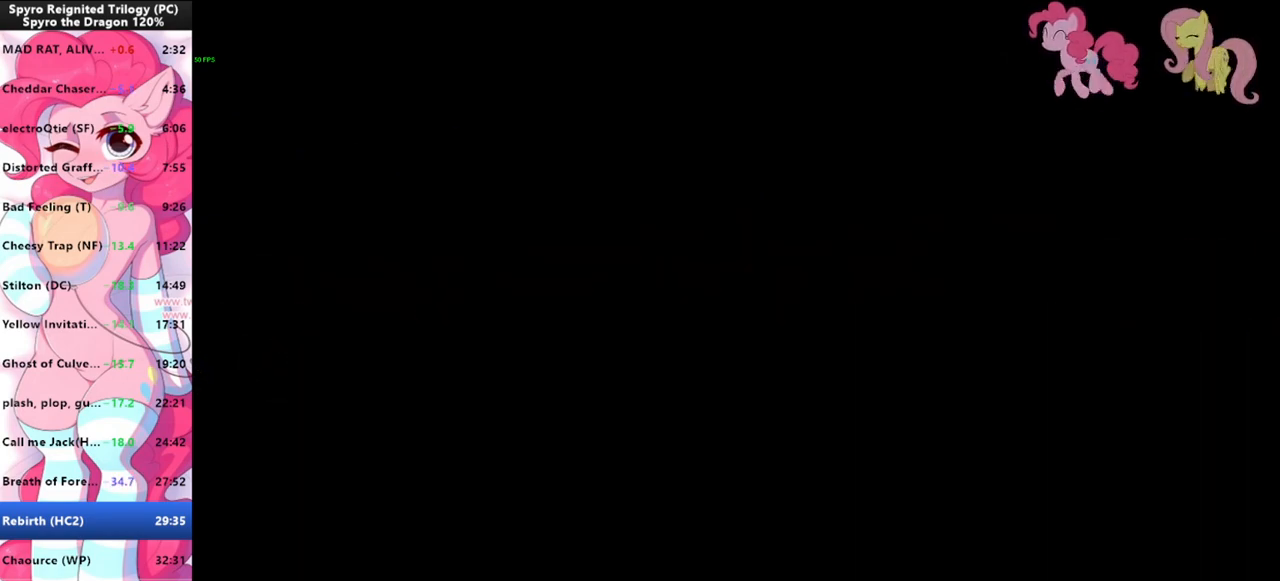
{"keys": ["d", "shift"], "mouse": [], "events": [[33, "d", "down"], [66, "shift", "down"]]}
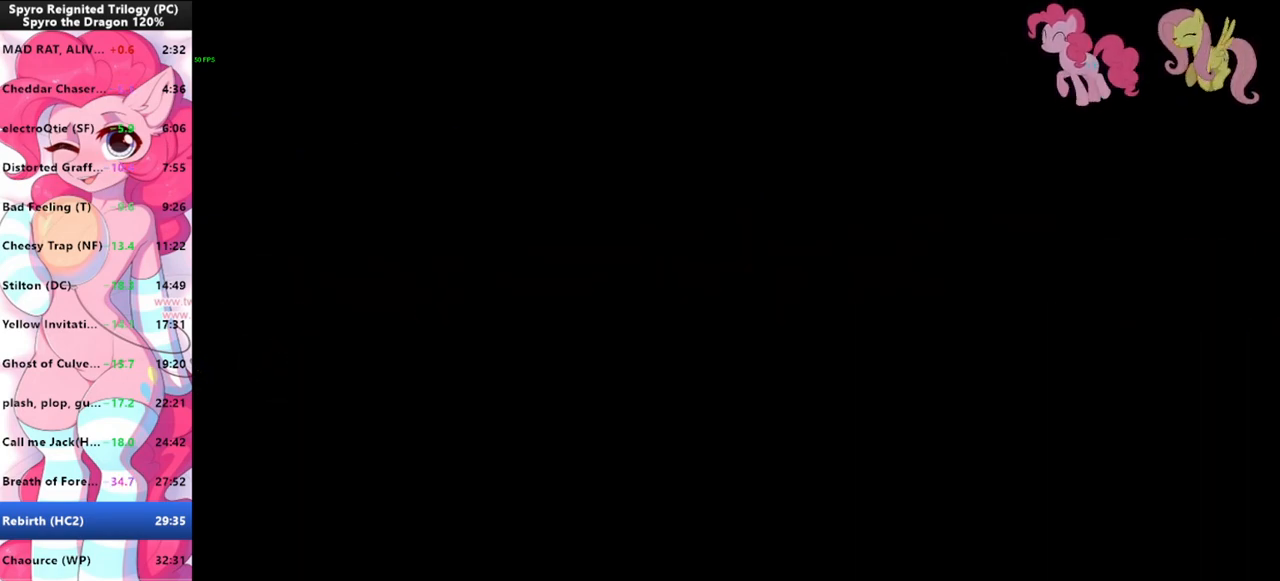
{"keys": ["d", "shift"], "mouse": [], "events": [[33, "mouse_left", "down"], [66, "mouse_left", "up"], [166, "mouse_left", "down"], [233, "mouse_left", "up"], [333, "mouse_left", "down"], [366, "mouse_left", "up"], [400, "mouse_left", "down"], [466, "mouse_left", "up"]]}
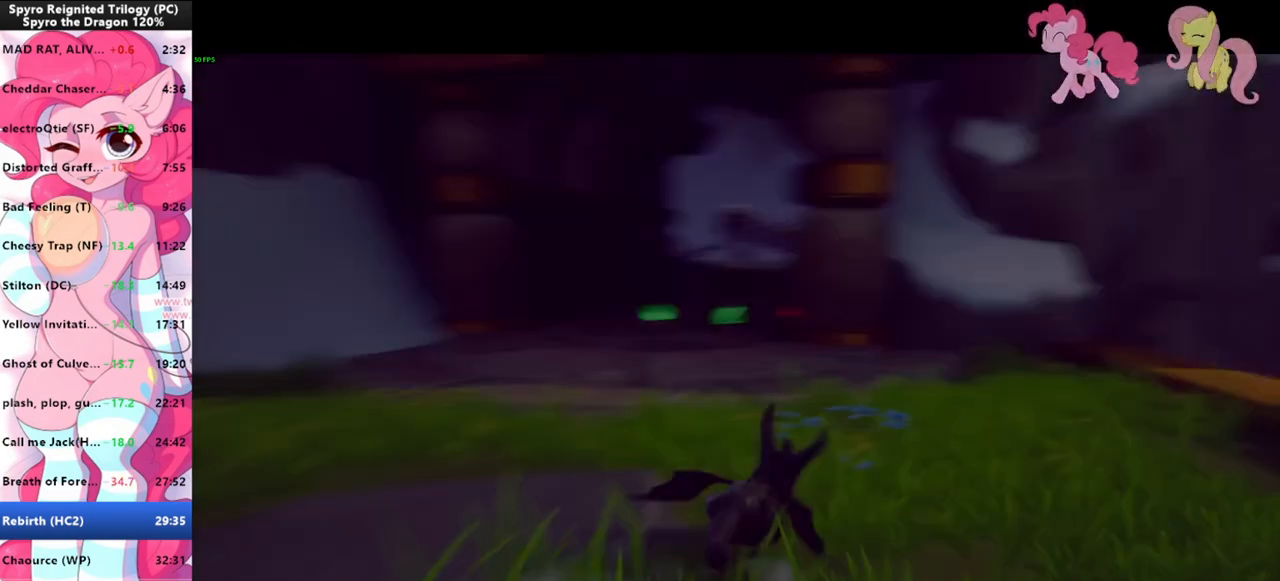
{"keys": ["shift"], "mouse": [], "events": [[300, "d", "up"]]}
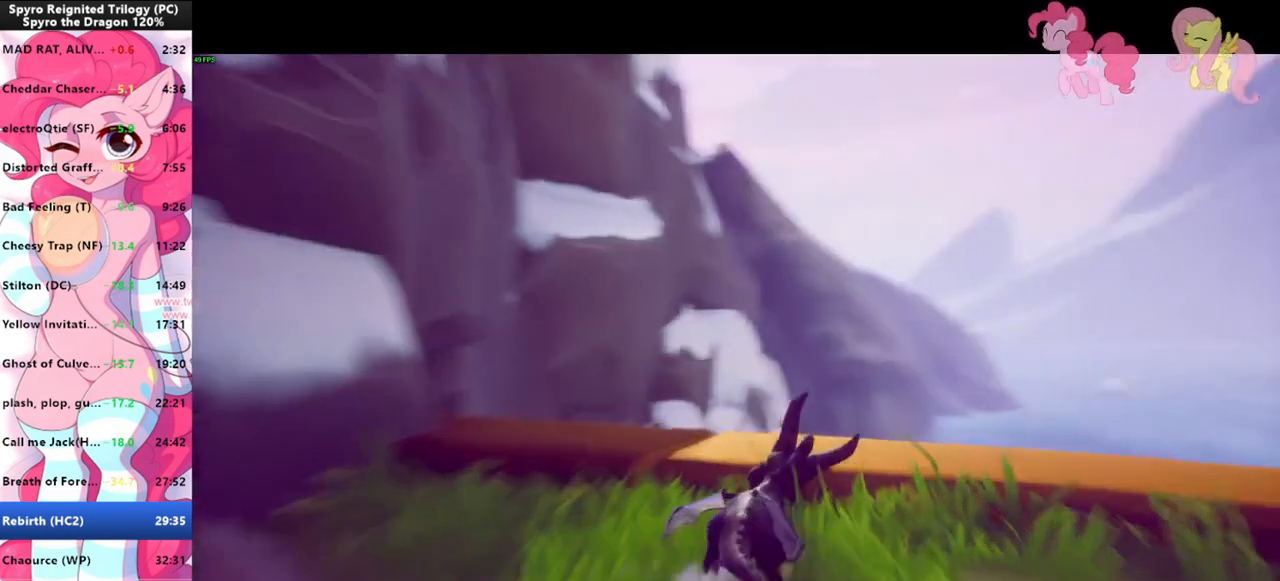
{"keys": ["shift"], "mouse": [], "events": []}
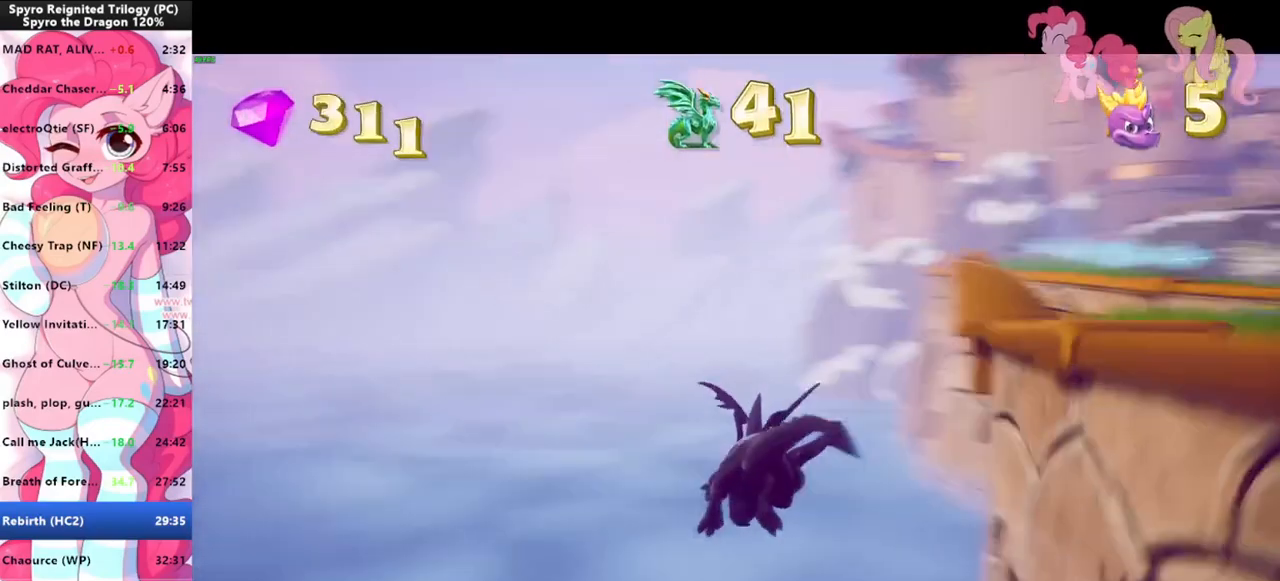
{"keys": [], "mouse": [], "events": [[133, "d", "down"], [366, "d", "up"], [400, "shift", "up"]]}
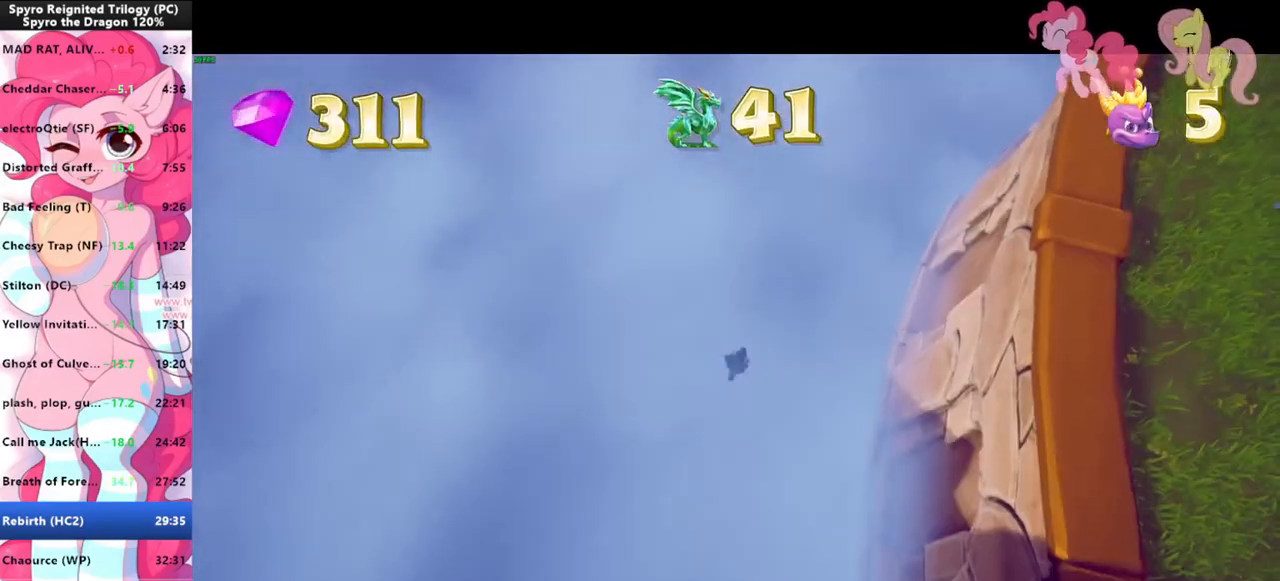
{"keys": [], "mouse": [], "events": []}
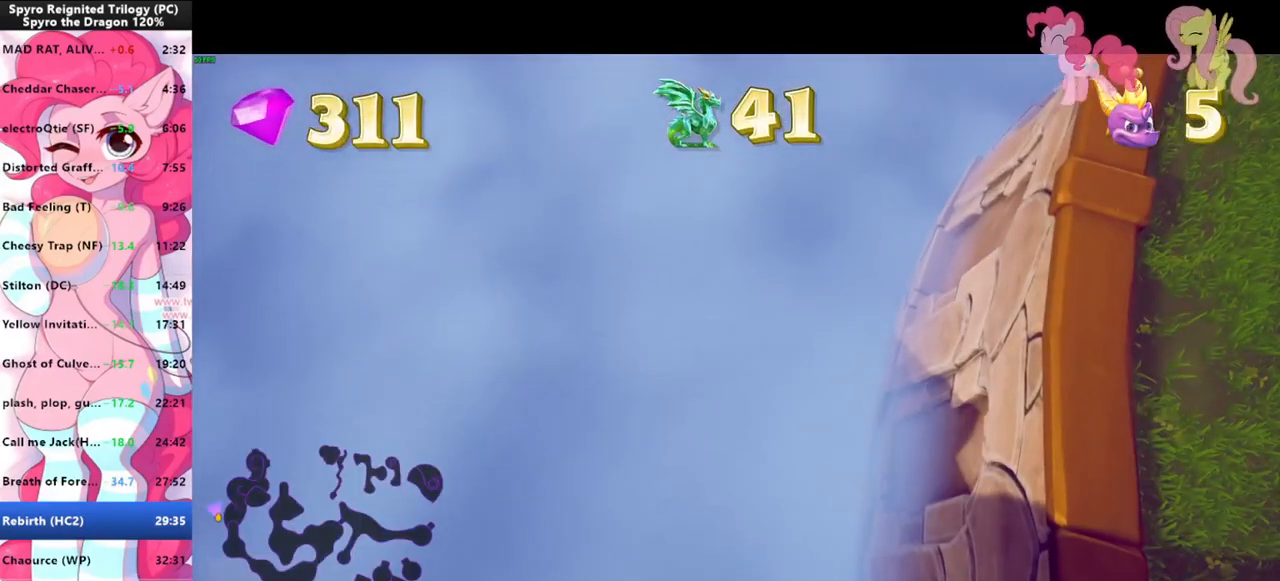
{"keys": [], "mouse": [], "events": []}
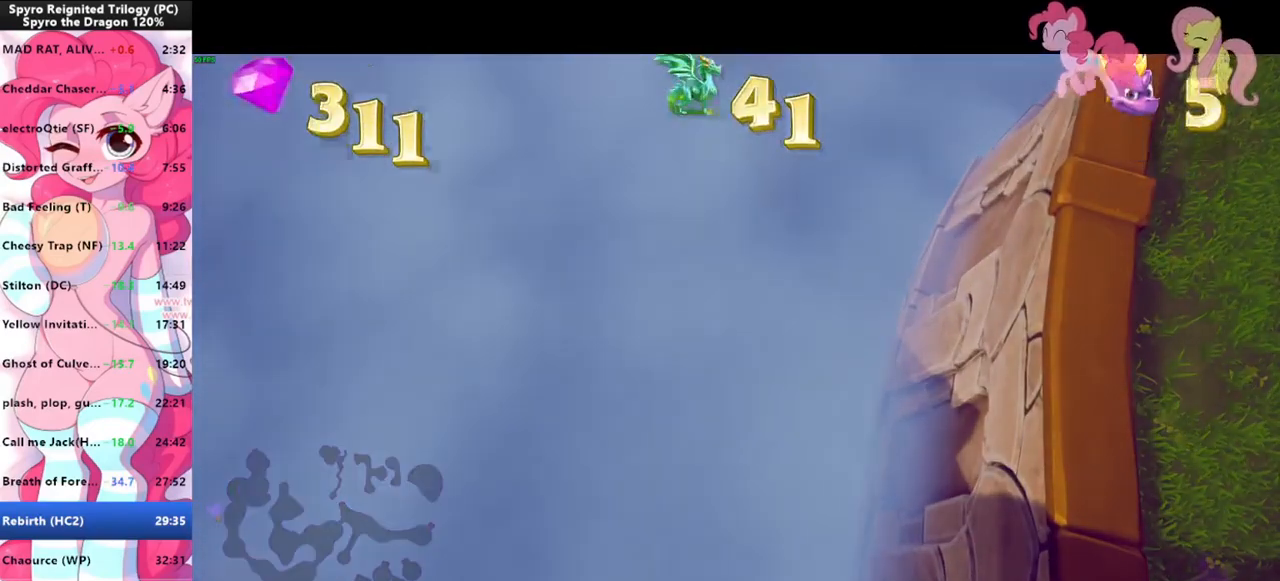
{"keys": [], "mouse": [], "events": []}
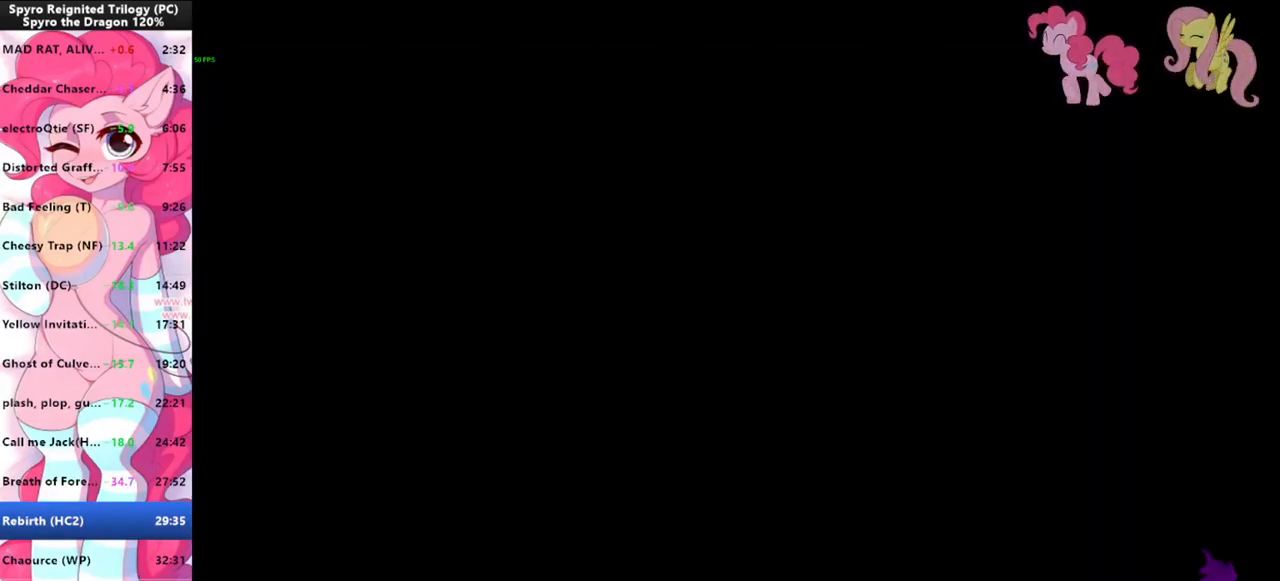
{"keys": [], "mouse": [], "events": []}
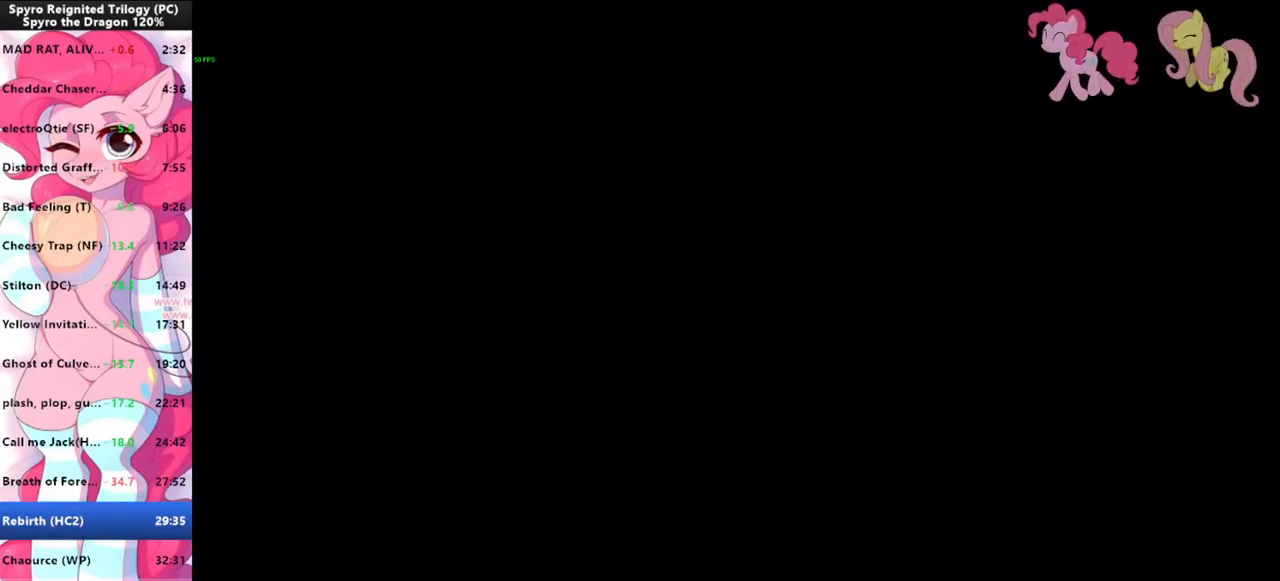
{"keys": [], "mouse": [], "events": []}
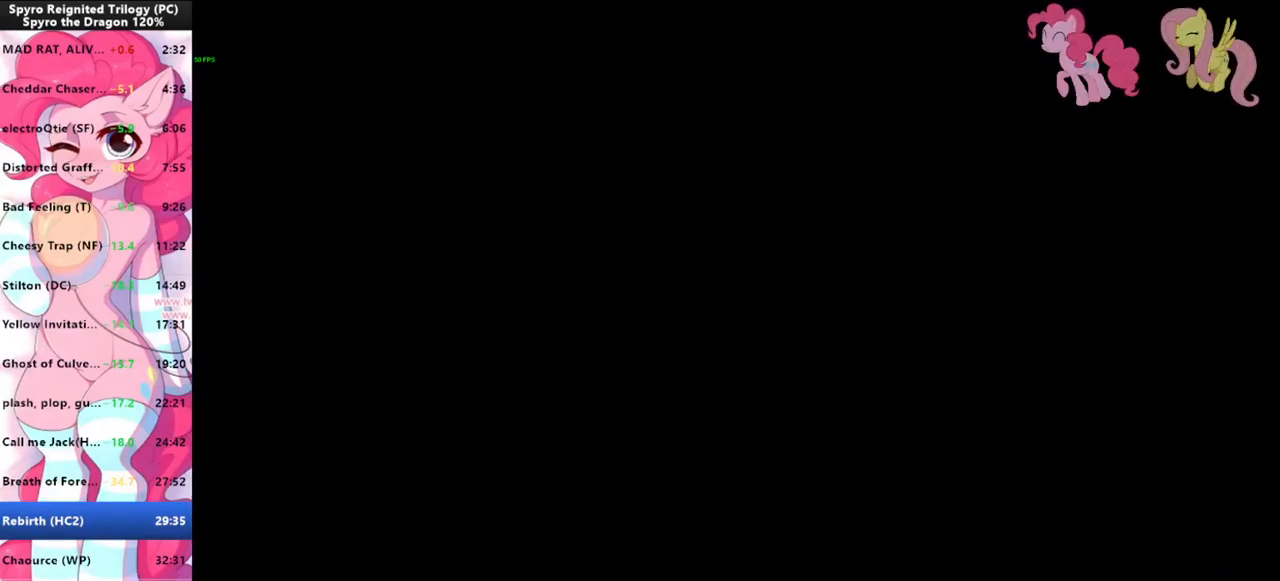
{"keys": [], "mouse": [], "events": []}
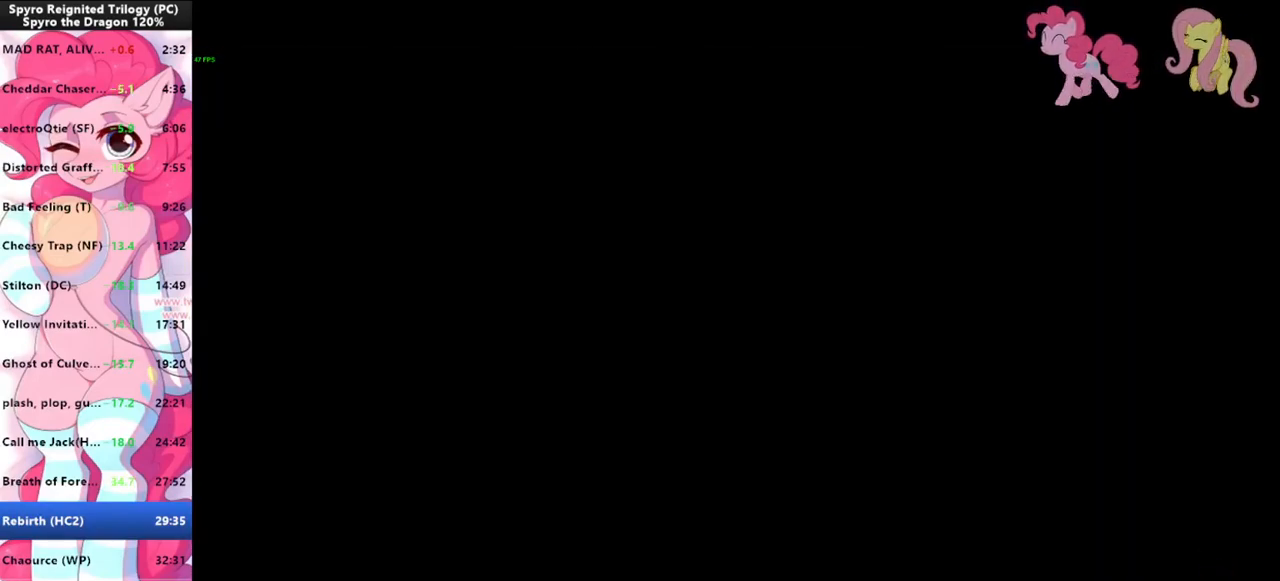
{"keys": ["shift"], "mouse": [], "events": [[200, "shift", "down"], [433, "mouse_left", "down"], [466, "mouse_left", "up"]]}
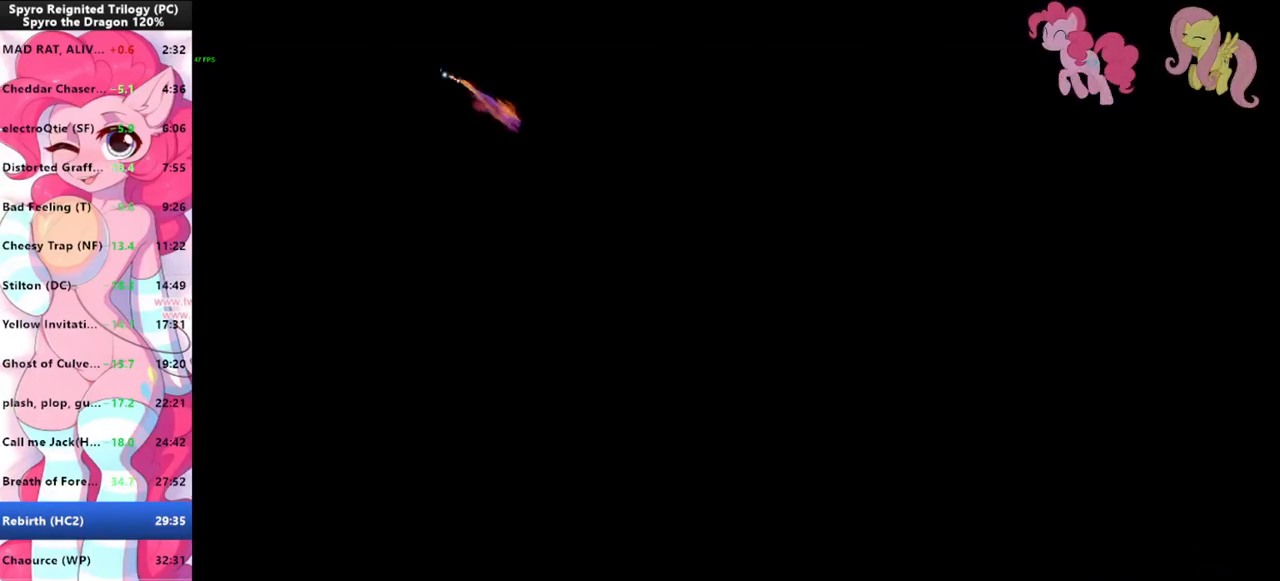
{"keys": ["shift"], "mouse": [], "events": [[66, "shift", "up"], [200, "shift", "down"]]}
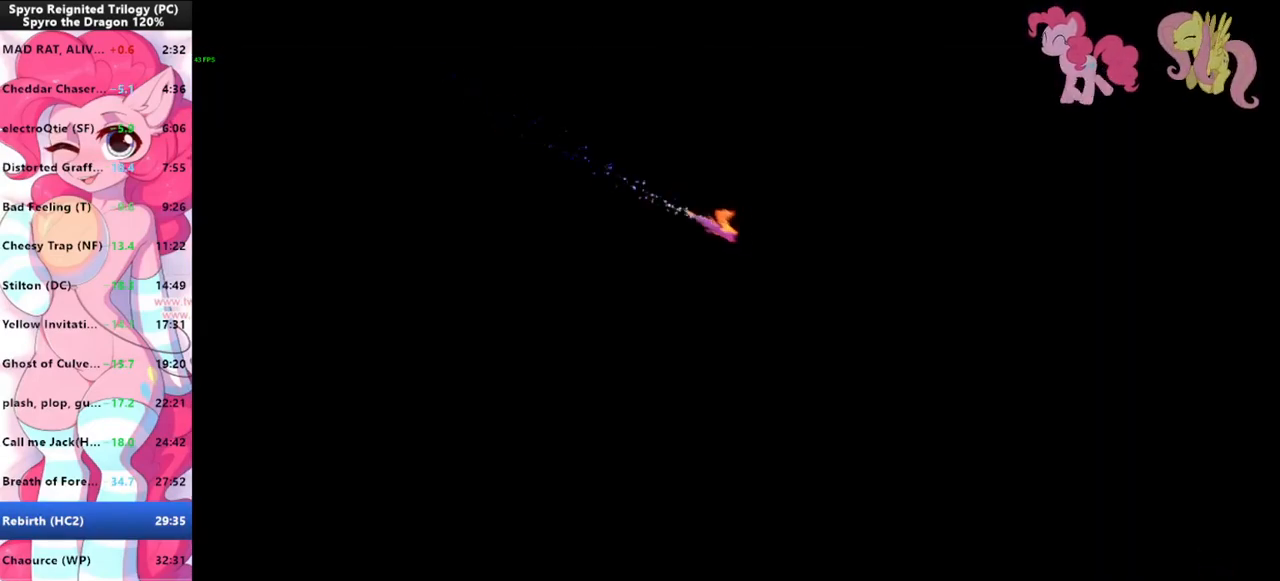
{"keys": [], "mouse": [], "events": [[166, "mouse_left", "down"], [266, "mouse_left", "up"], [466, "shift", "up"]]}
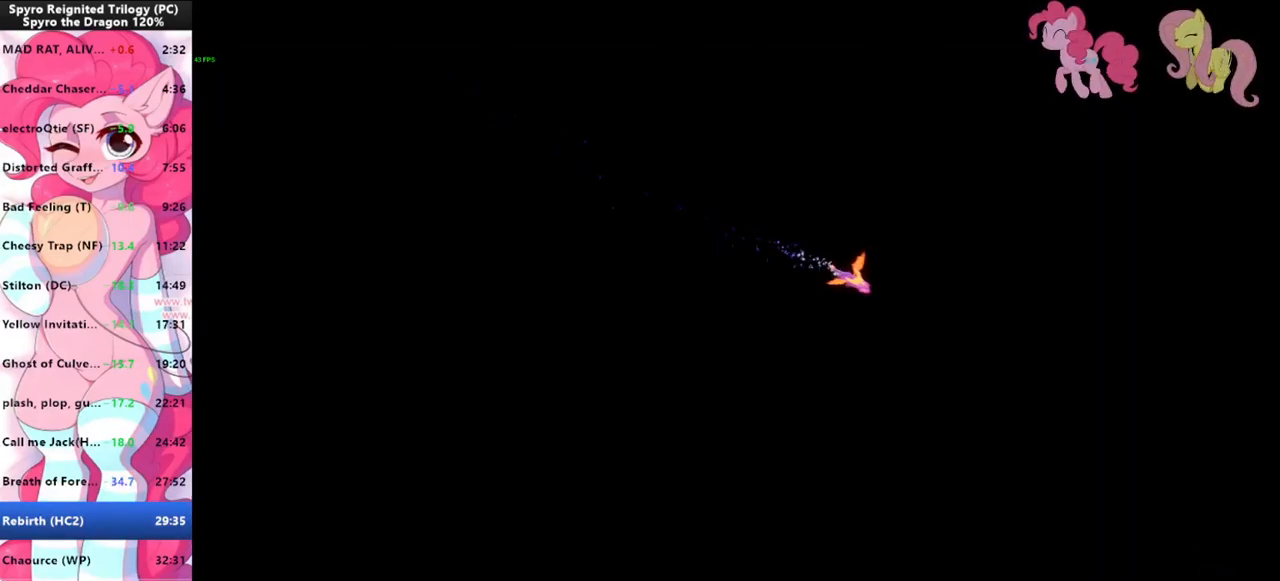
{"keys": ["shift"], "mouse": [], "events": [[100, "shift", "down"], [300, "mouse_left", "down"], [333, "mouse_left", "up"], [433, "mouse_left", "down"], [466, "mouse_left", "up"]]}
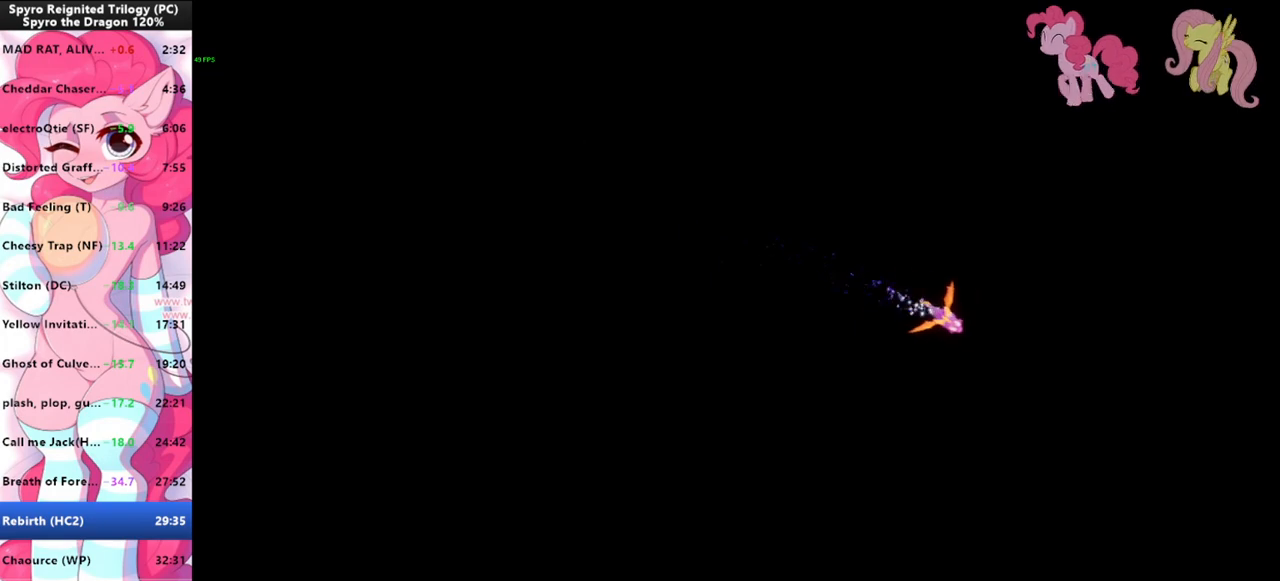
{"keys": ["shift"], "mouse": [], "events": [[433, "mouse_left", "down"], [500, "mouse_left", "up"]]}
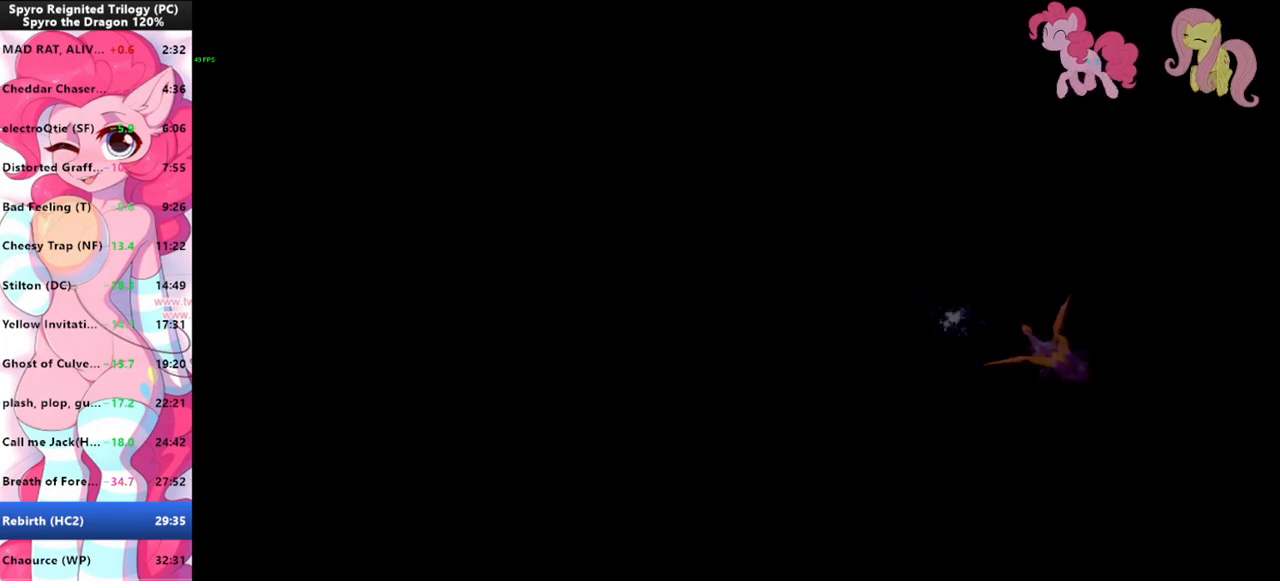
{"keys": ["shift"], "mouse": [], "events": [[66, "mouse_left", "down"], [133, "mouse_left", "up"], [333, "mouse_left", "down"], [400, "mouse_left", "up"]]}
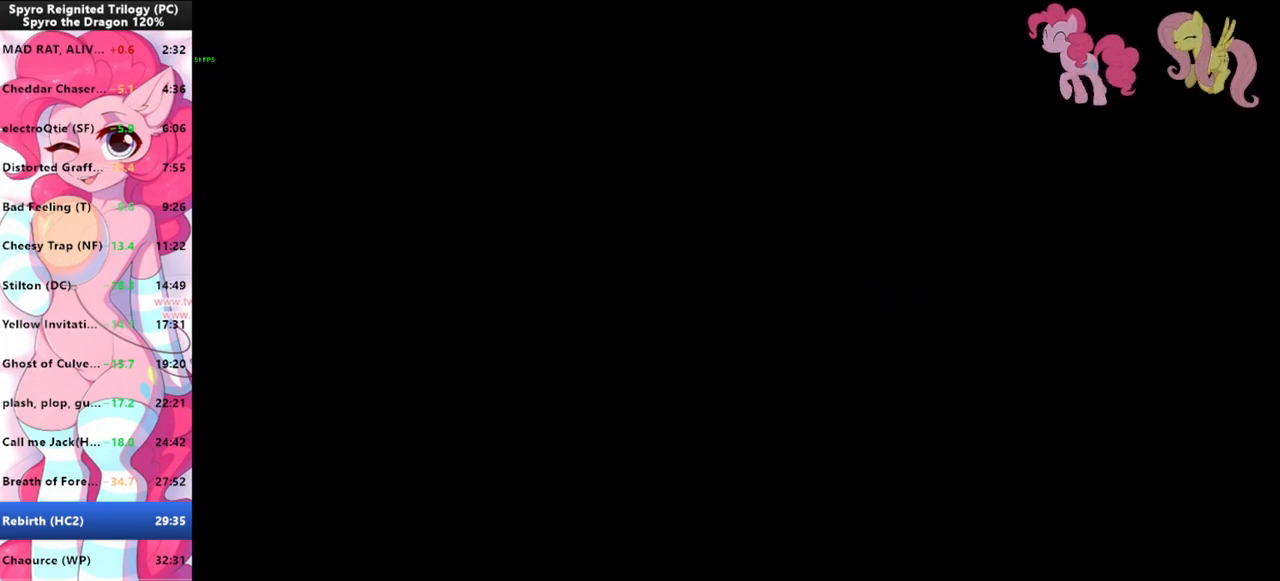
{"keys": ["d", "shift"], "mouse": [], "events": [[466, "d", "down"]]}
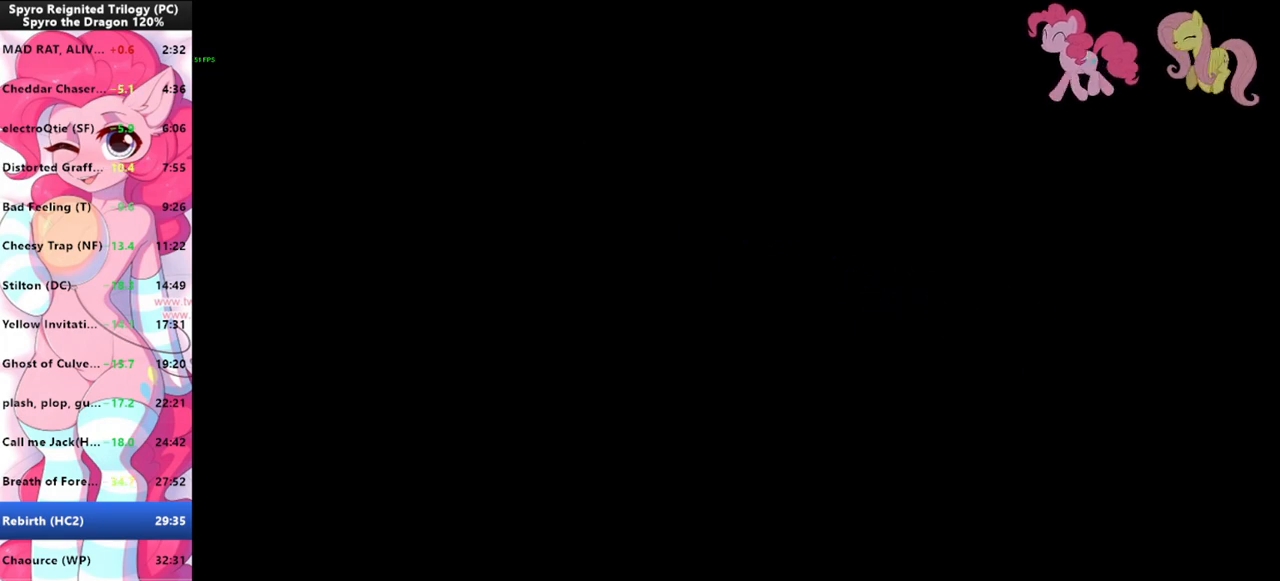
{"keys": ["shift"], "mouse": [], "events": [[166, "d", "up"]]}
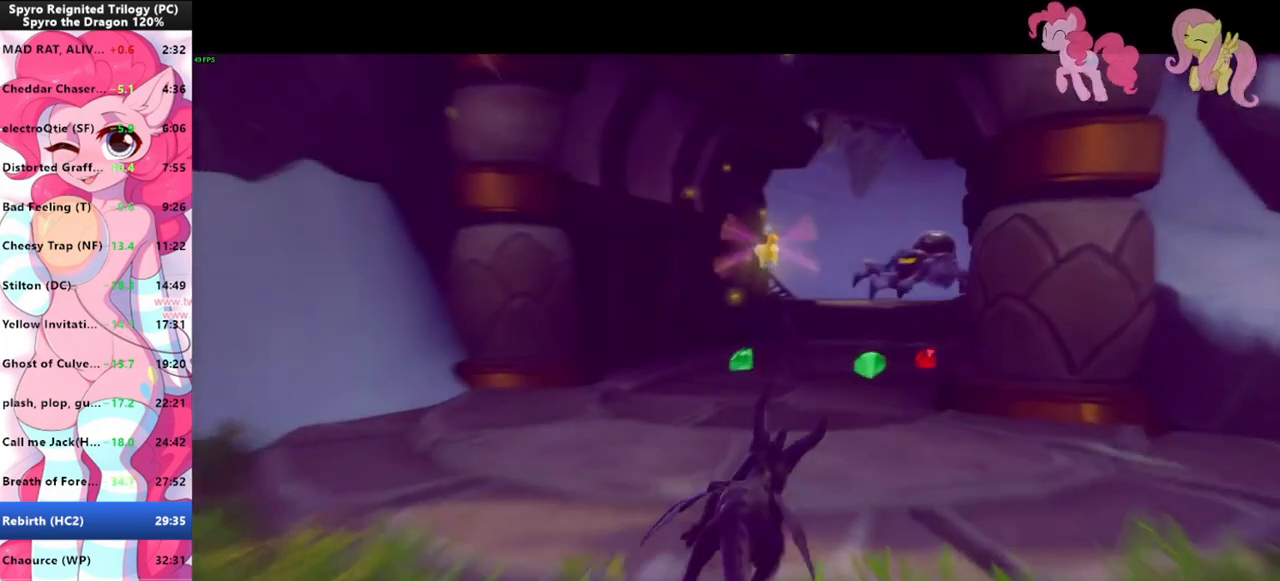
{"keys": ["shift"], "mouse": [], "events": []}